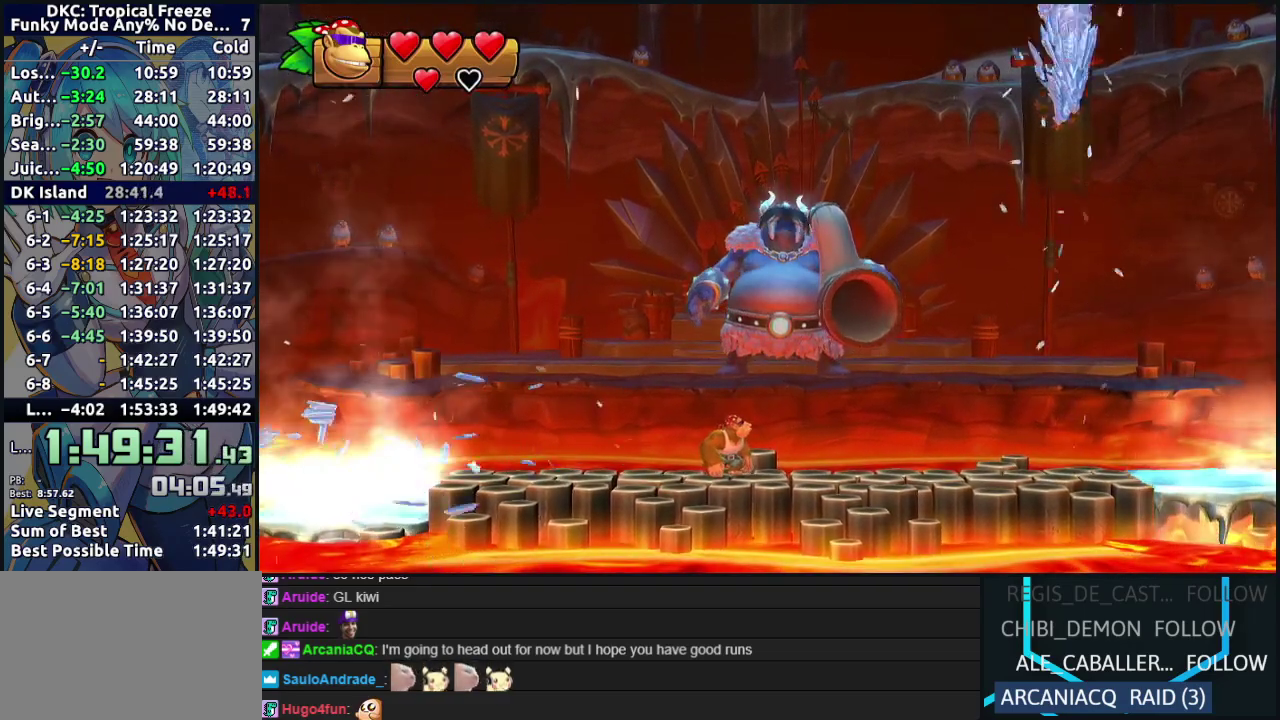
Gameplay with a controller (Nintendo layout); each line is a JSON object with the inputs held at the frame after it. "events" lists button and stick changes between this image and that frame as [ms after this image, input, new state], when the widget could be followed in between. Not read: L3 R3.
{"buttons": ["DPAD_RIGHT"], "events": [[67, "DPAD_RIGHT", "down"]]}
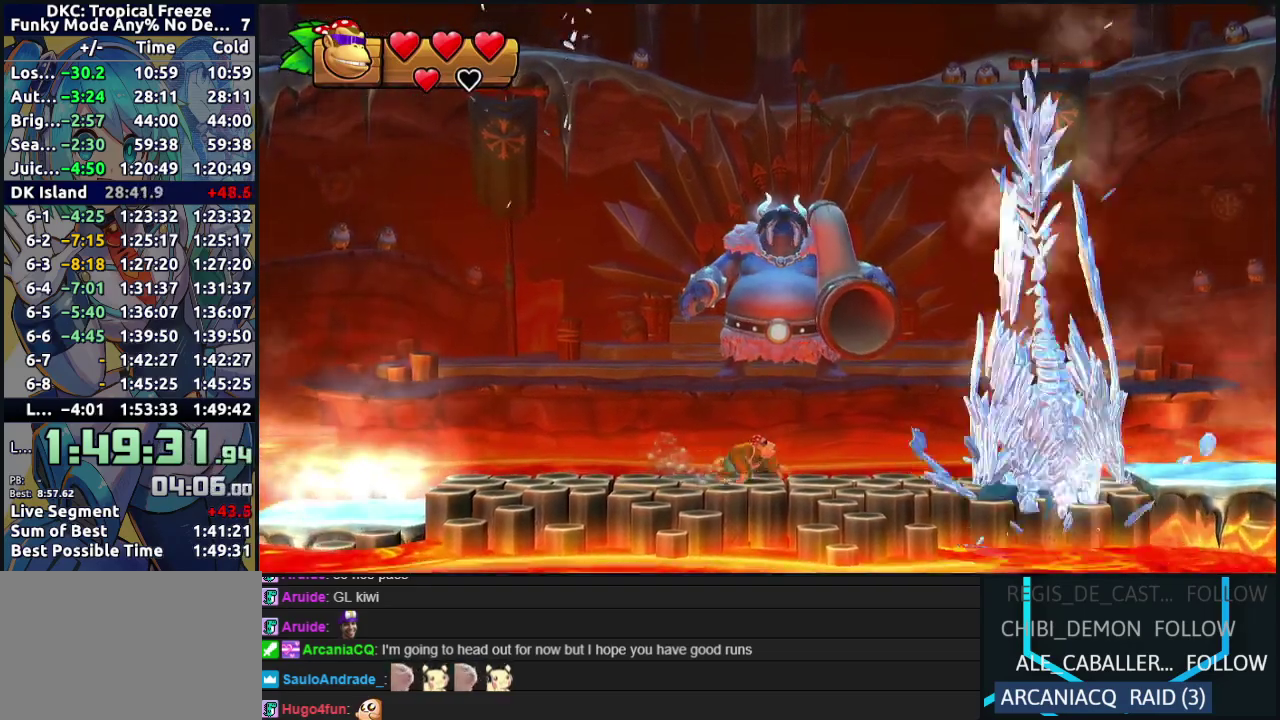
{"buttons": [], "events": [[100, "DPAD_RIGHT", "up"], [350, "DPAD_LEFT", "down"], [467, "DPAD_LEFT", "up"]]}
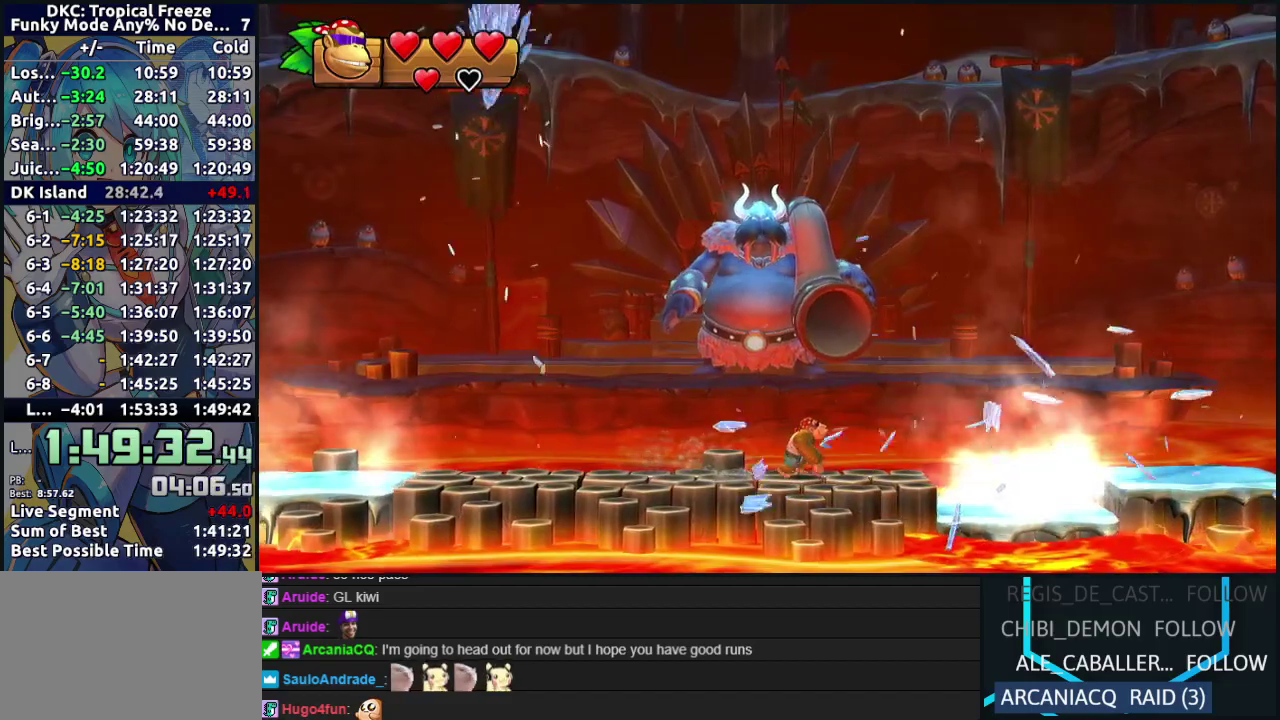
{"buttons": ["DPAD_LEFT"], "events": [[467, "DPAD_LEFT", "down"]]}
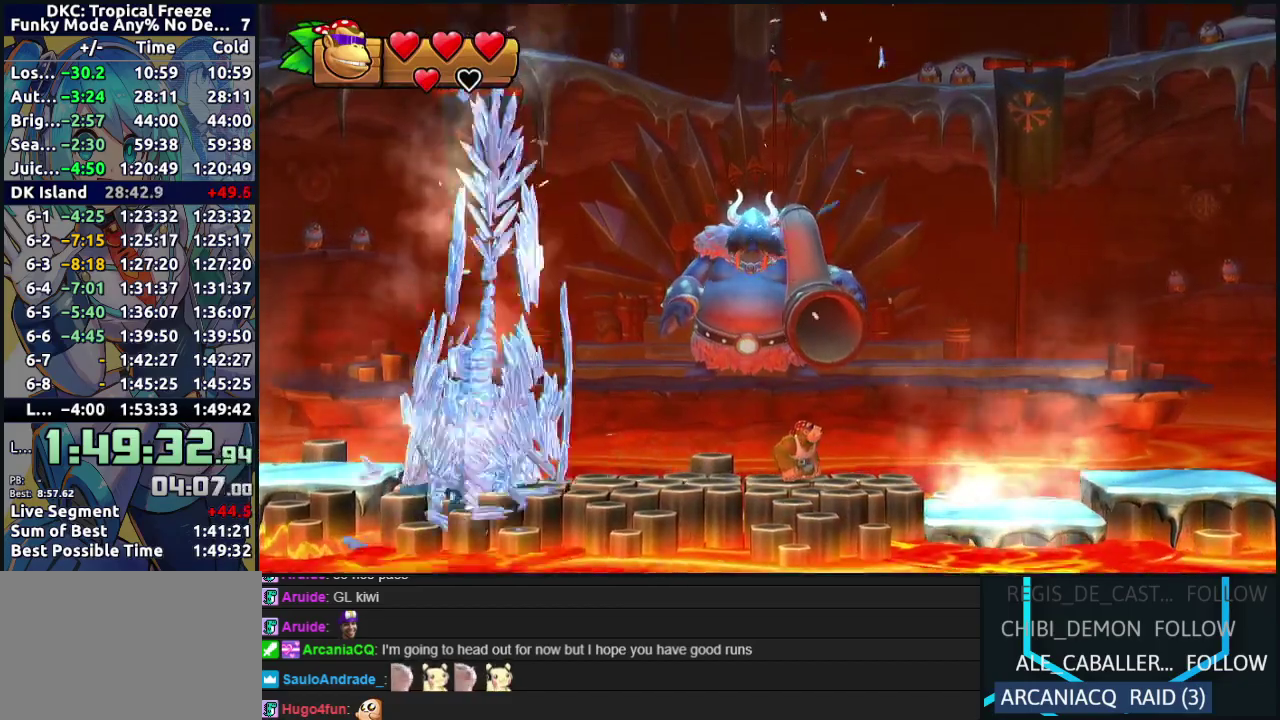
{"buttons": [], "events": [[300, "Y", "down"], [417, "Y", "up"], [467, "DPAD_LEFT", "up"]]}
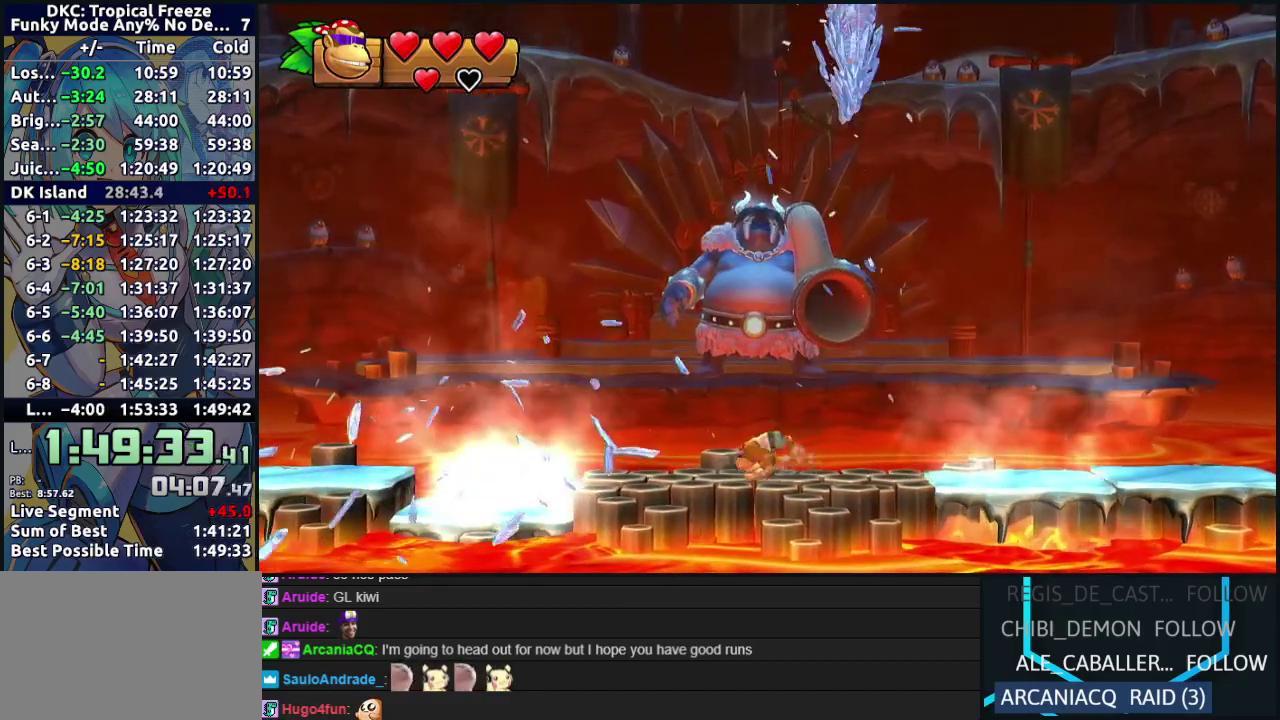
{"buttons": [], "events": [[17, "DPAD_RIGHT", "down"], [350, "DPAD_RIGHT", "up"]]}
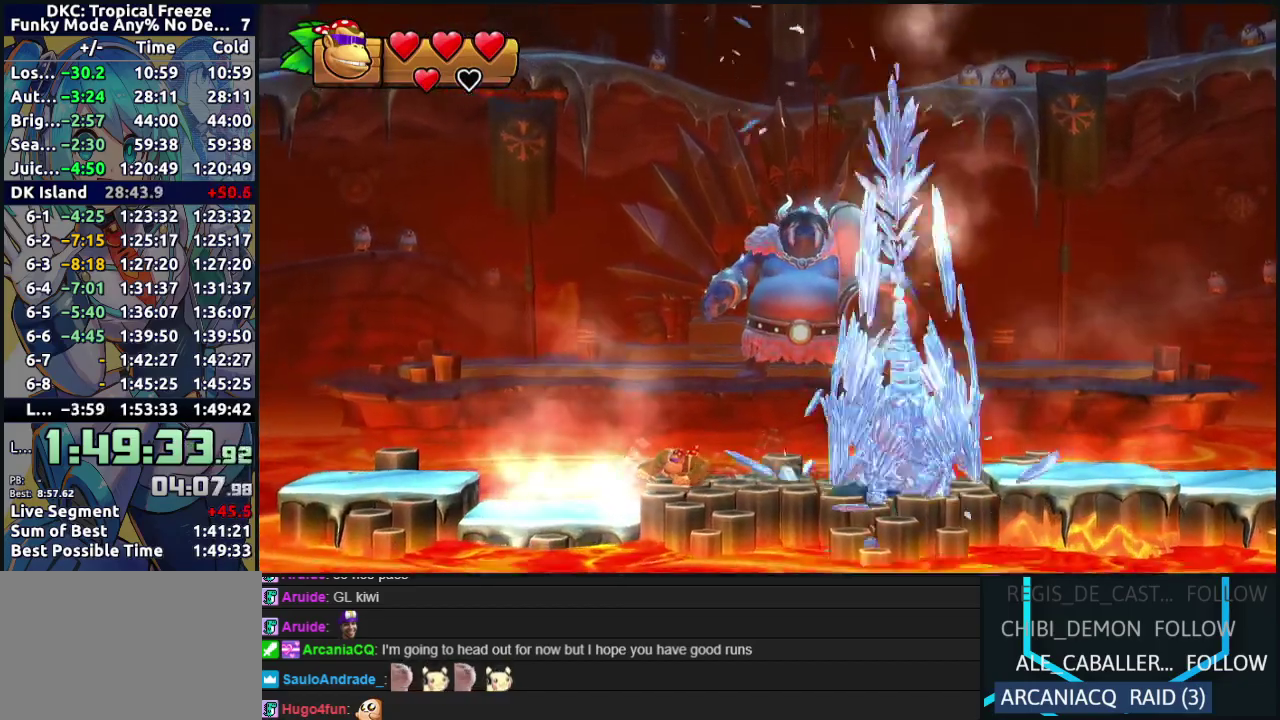
{"buttons": ["DPAD_LEFT"], "events": [[150, "DPAD_LEFT", "down"]]}
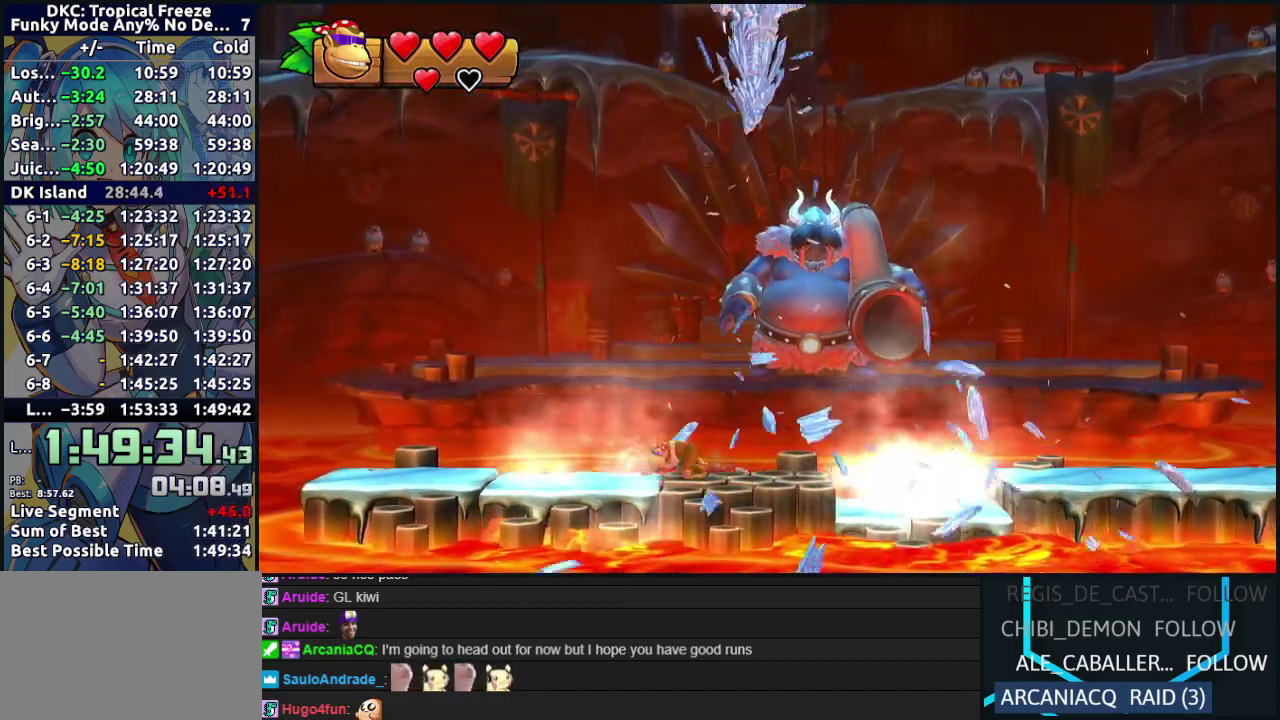
{"buttons": [], "events": [[383, "DPAD_LEFT", "up"]]}
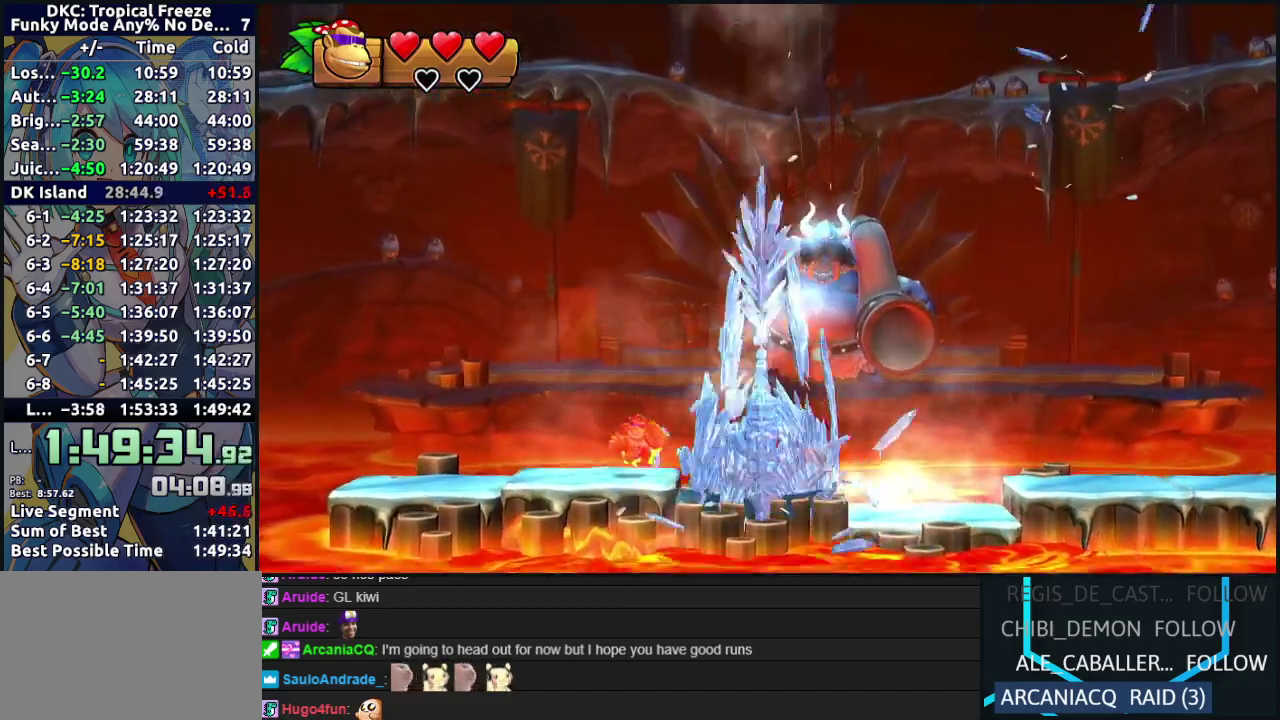
{"buttons": ["DPAD_RIGHT"], "events": [[17, "DPAD_RIGHT", "down"]]}
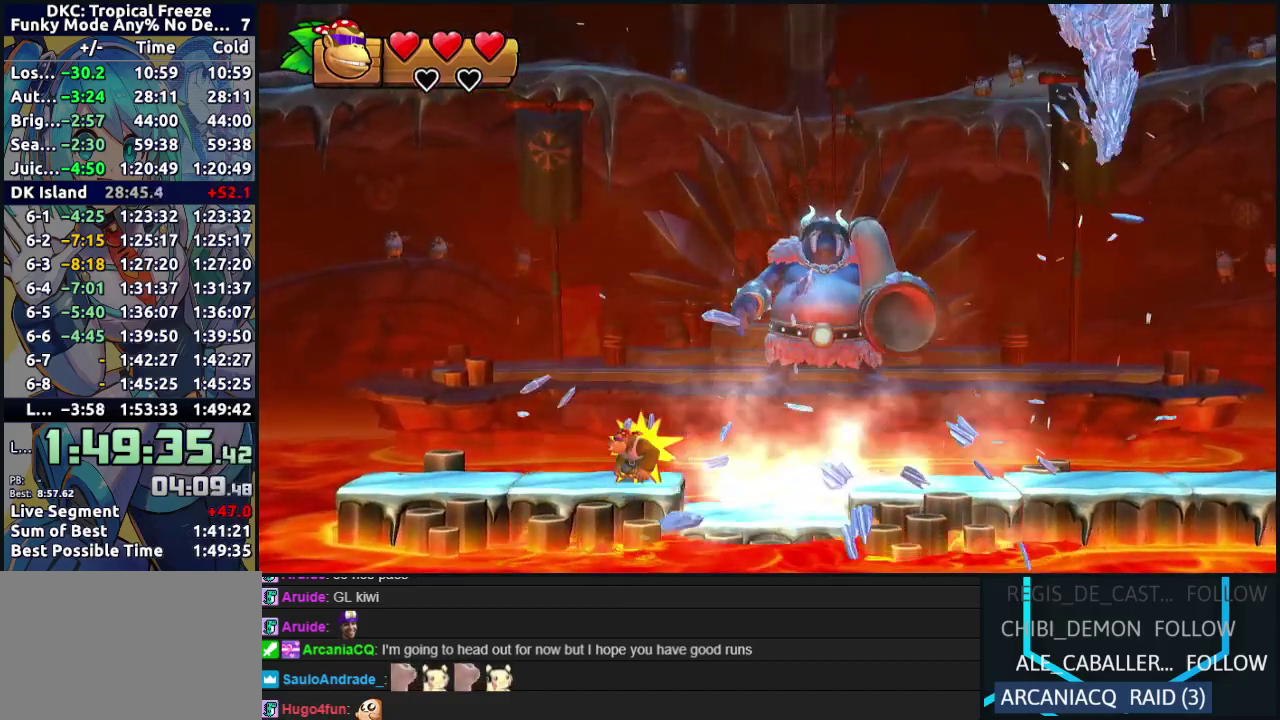
{"buttons": ["DPAD_RIGHT"], "events": [[133, "B", "down"], [250, "B", "up"]]}
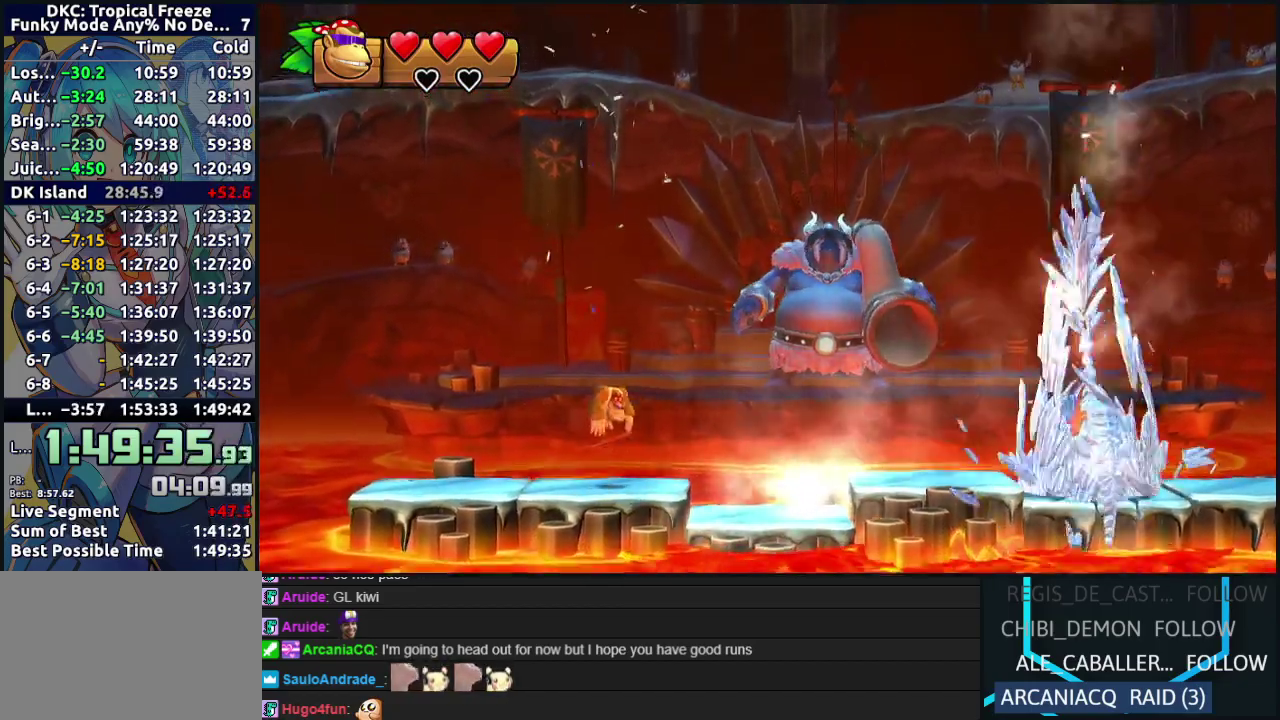
{"buttons": [], "events": [[150, "B", "down"], [250, "B", "up"], [367, "DPAD_RIGHT", "up"]]}
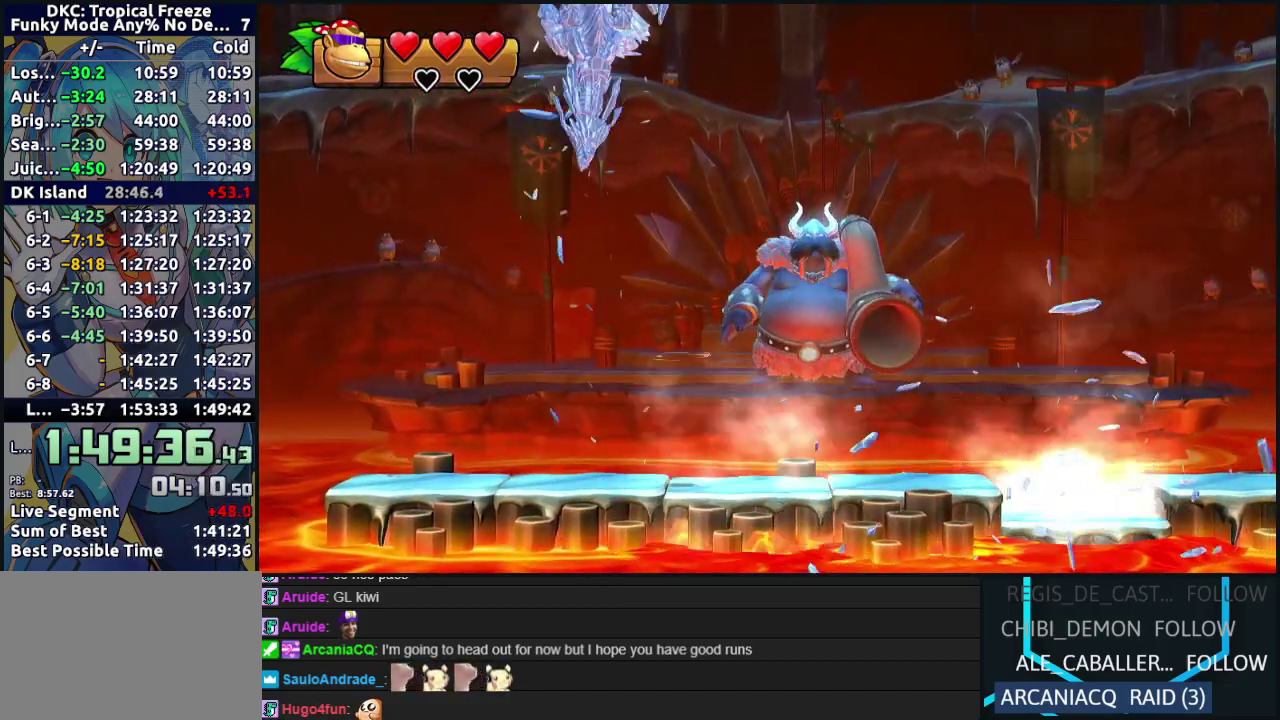
{"buttons": ["DPAD_LEFT"], "events": [[17, "DPAD_LEFT", "down"], [167, "DPAD_LEFT", "up"], [500, "DPAD_LEFT", "down"]]}
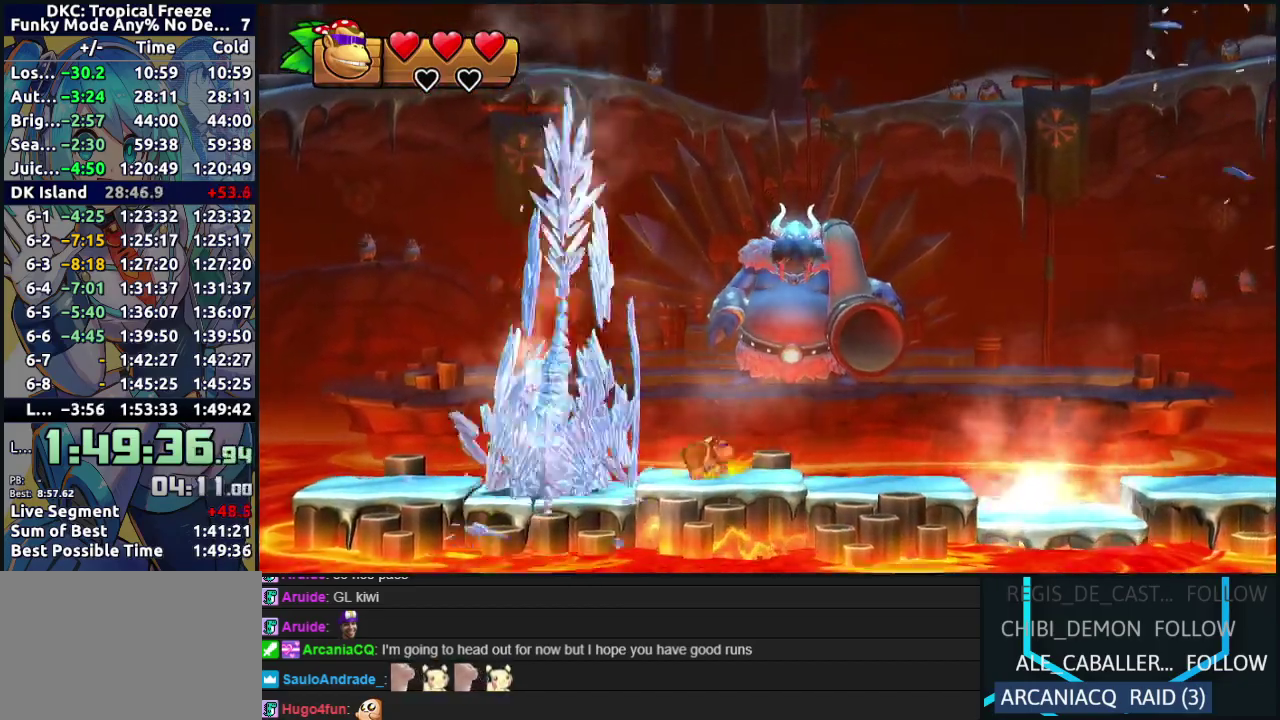
{"buttons": [], "events": [[350, "DPAD_LEFT", "up"]]}
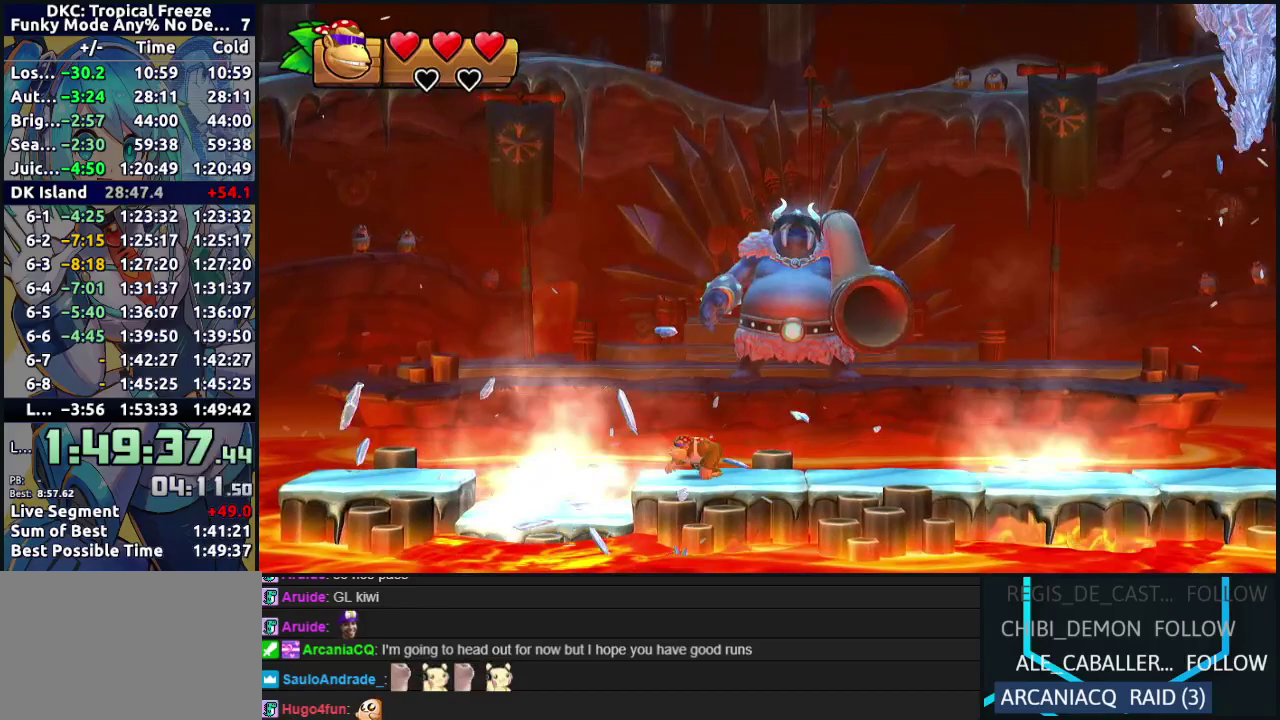
{"buttons": ["DPAD_RIGHT"], "events": [[83, "DPAD_RIGHT", "down"]]}
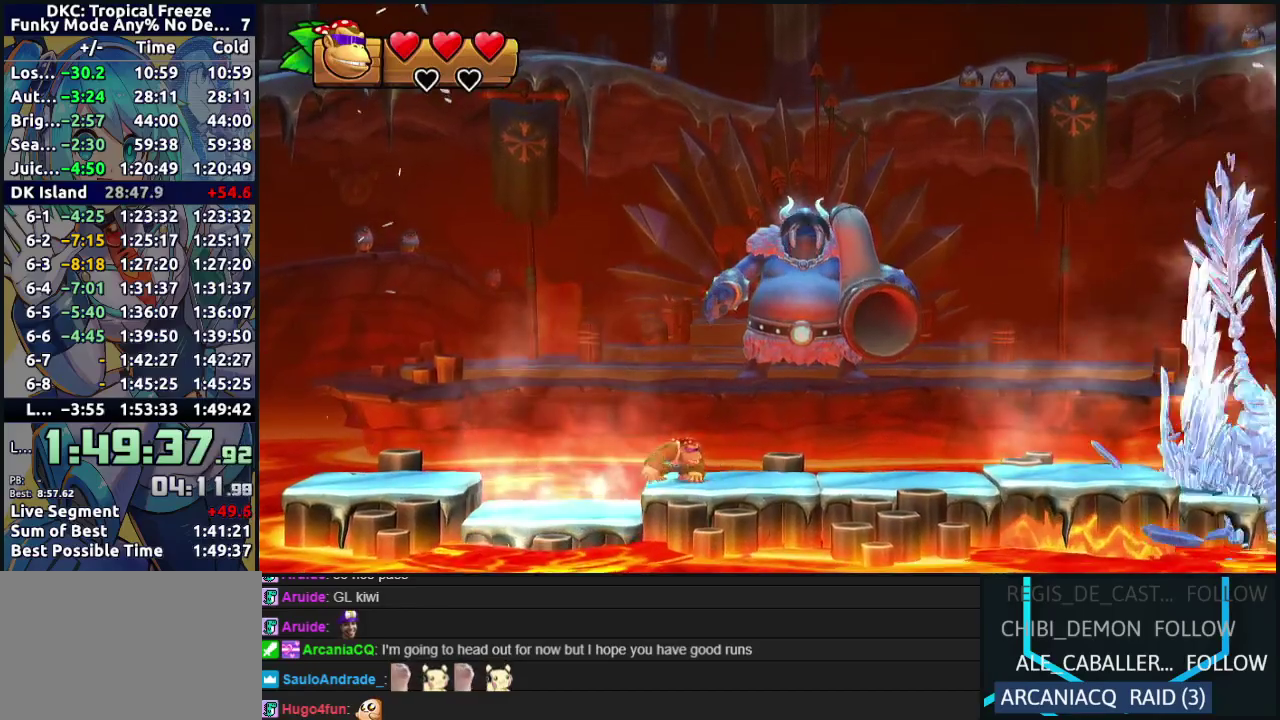
{"buttons": ["DPAD_LEFT"], "events": [[100, "Y", "down"], [200, "Y", "up"], [283, "DPAD_RIGHT", "up"], [367, "DPAD_LEFT", "down"]]}
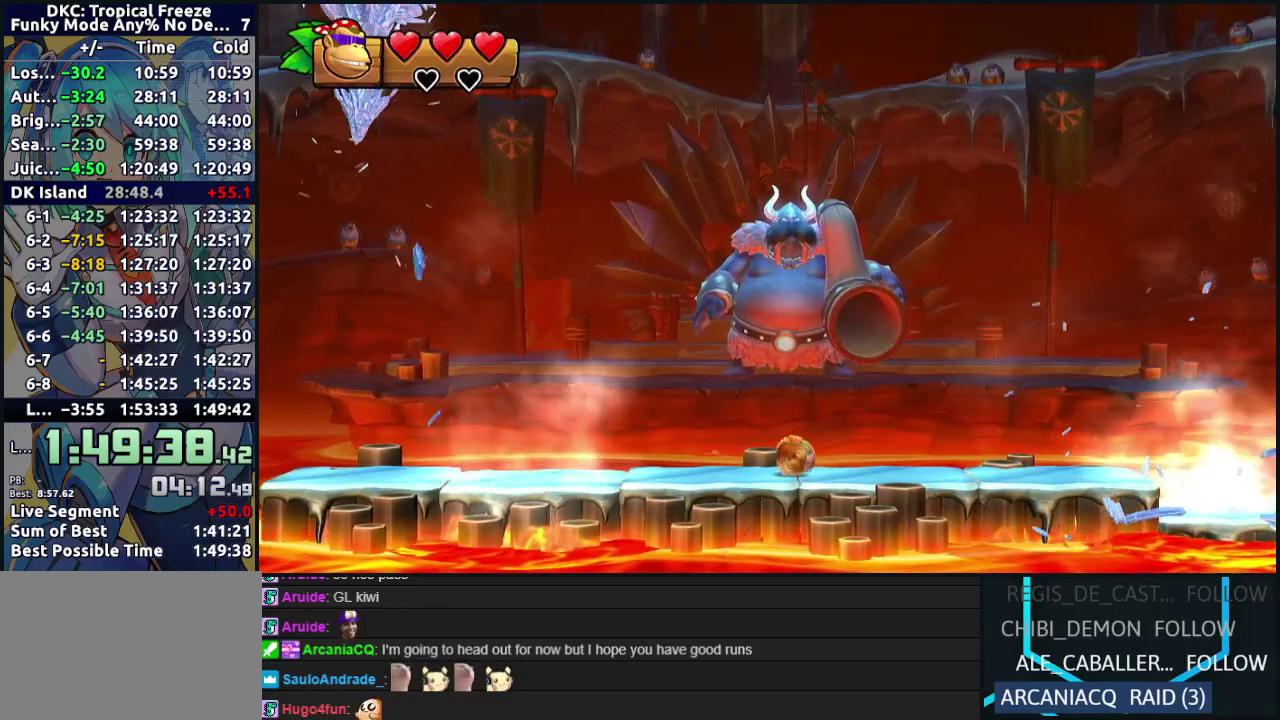
{"buttons": ["DPAD_LEFT"], "events": []}
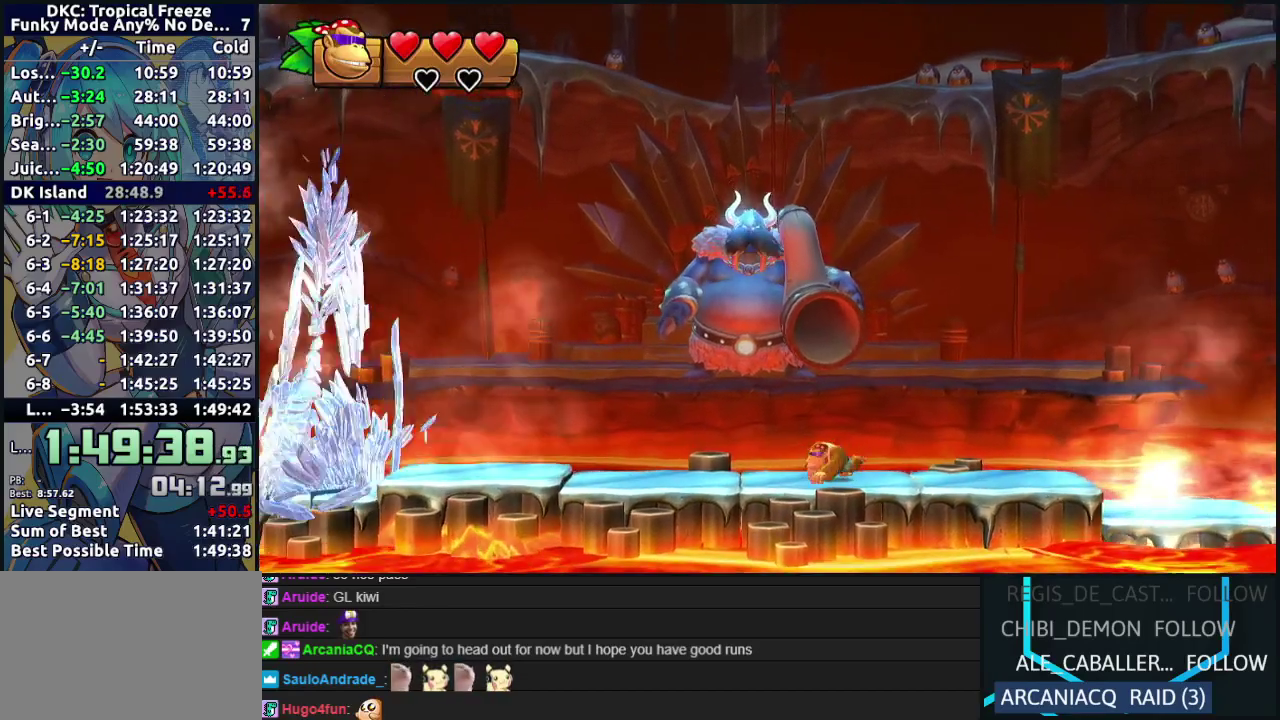
{"buttons": [], "events": [[217, "Y", "down"], [333, "Y", "up"], [450, "DPAD_LEFT", "up"]]}
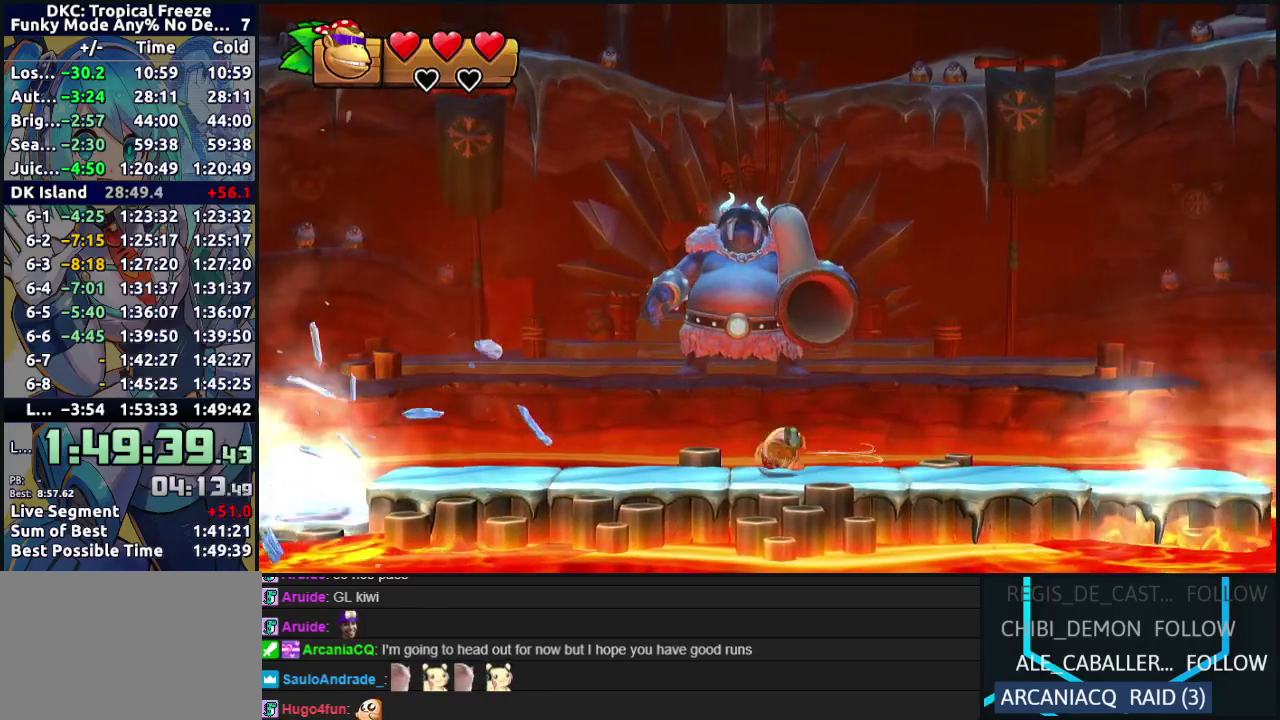
{"buttons": ["DPAD_RIGHT"], "events": [[100, "B", "down"], [117, "DPAD_RIGHT", "down"], [217, "B", "up"]]}
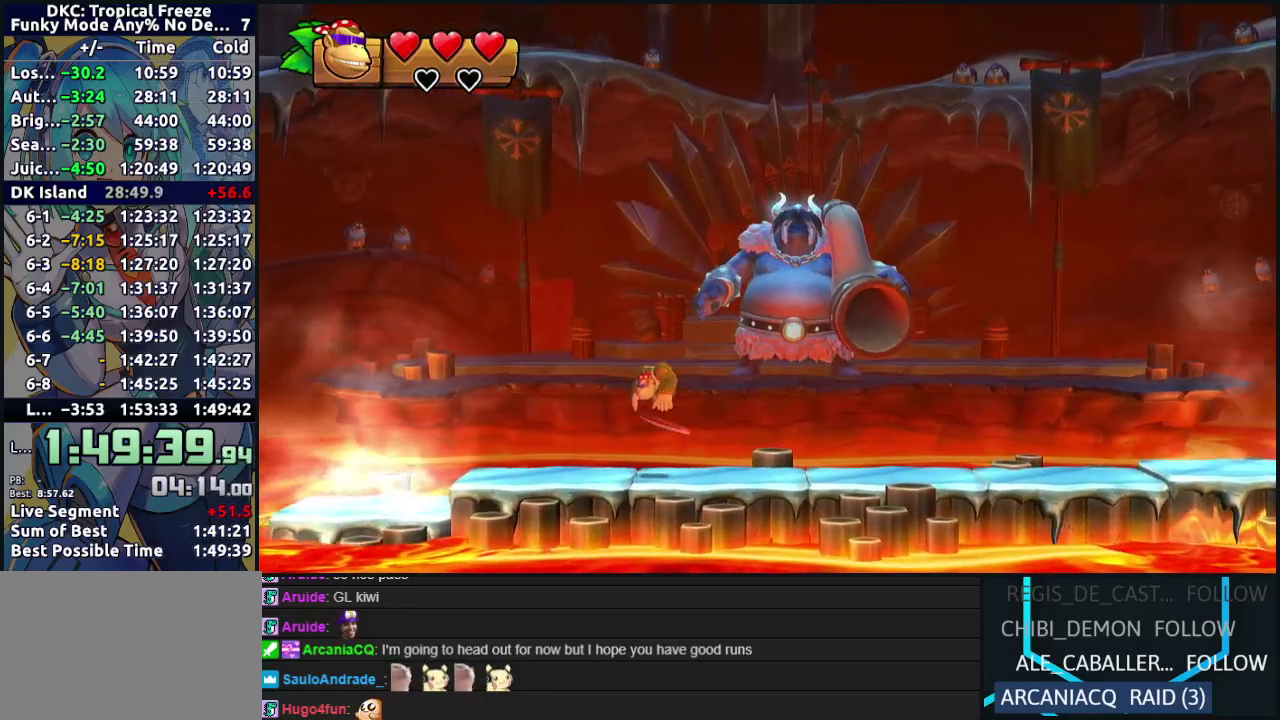
{"buttons": [], "events": [[100, "B", "down"], [217, "B", "up"], [417, "DPAD_RIGHT", "up"]]}
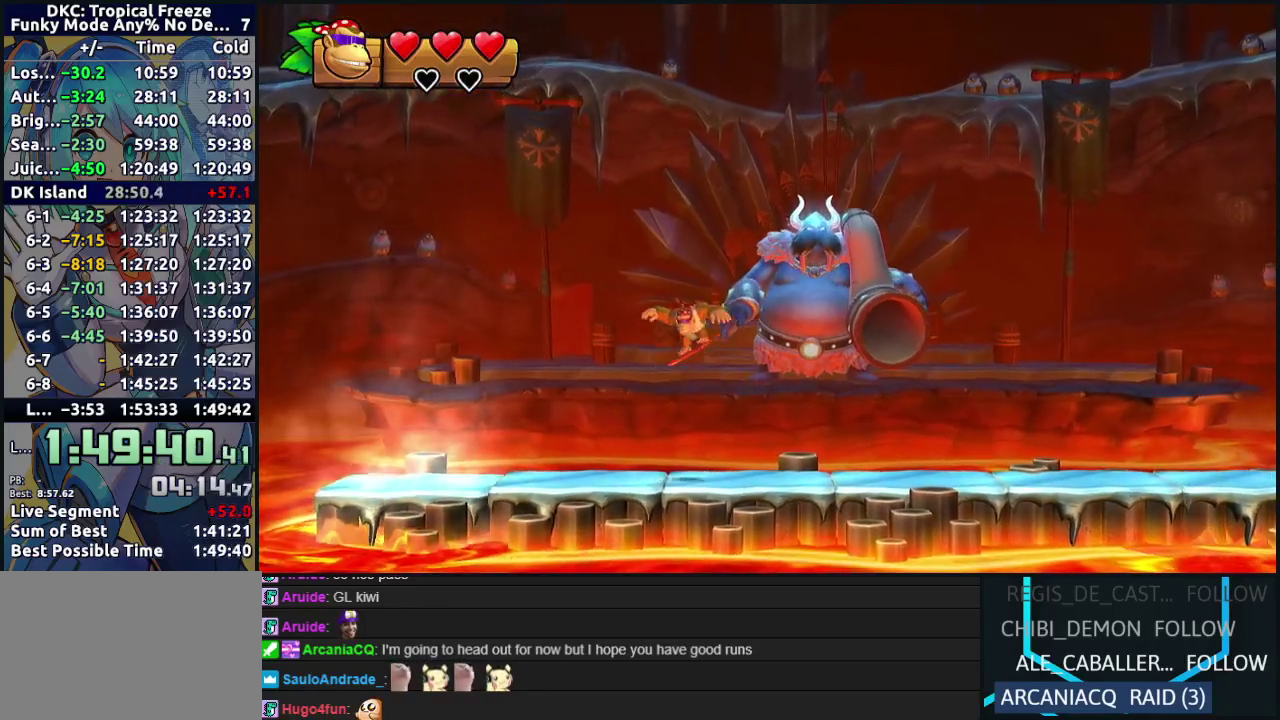
{"buttons": ["B"], "events": [[83, "DPAD_LEFT", "down"], [350, "DPAD_LEFT", "up"], [400, "B", "down"]]}
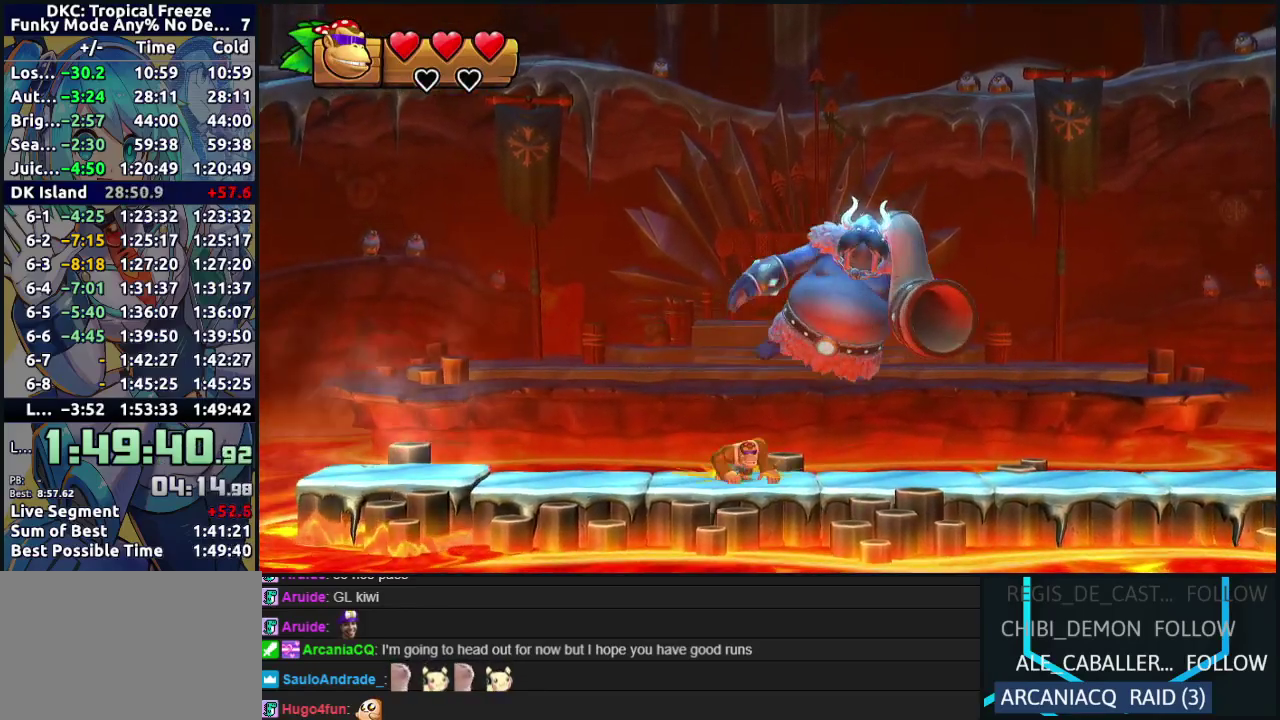
{"buttons": [], "events": [[33, "B", "up"]]}
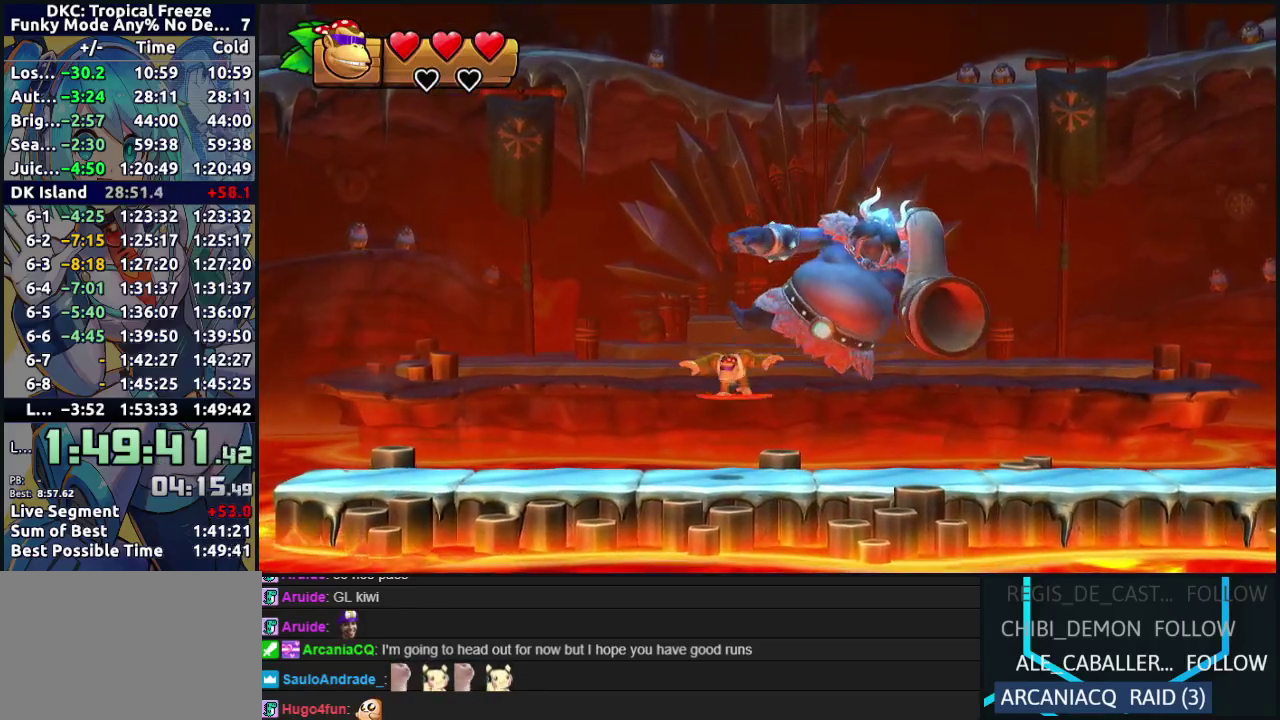
{"buttons": [], "events": [[183, "B", "down"], [300, "B", "up"], [317, "DPAD_LEFT", "down"], [467, "DPAD_LEFT", "up"]]}
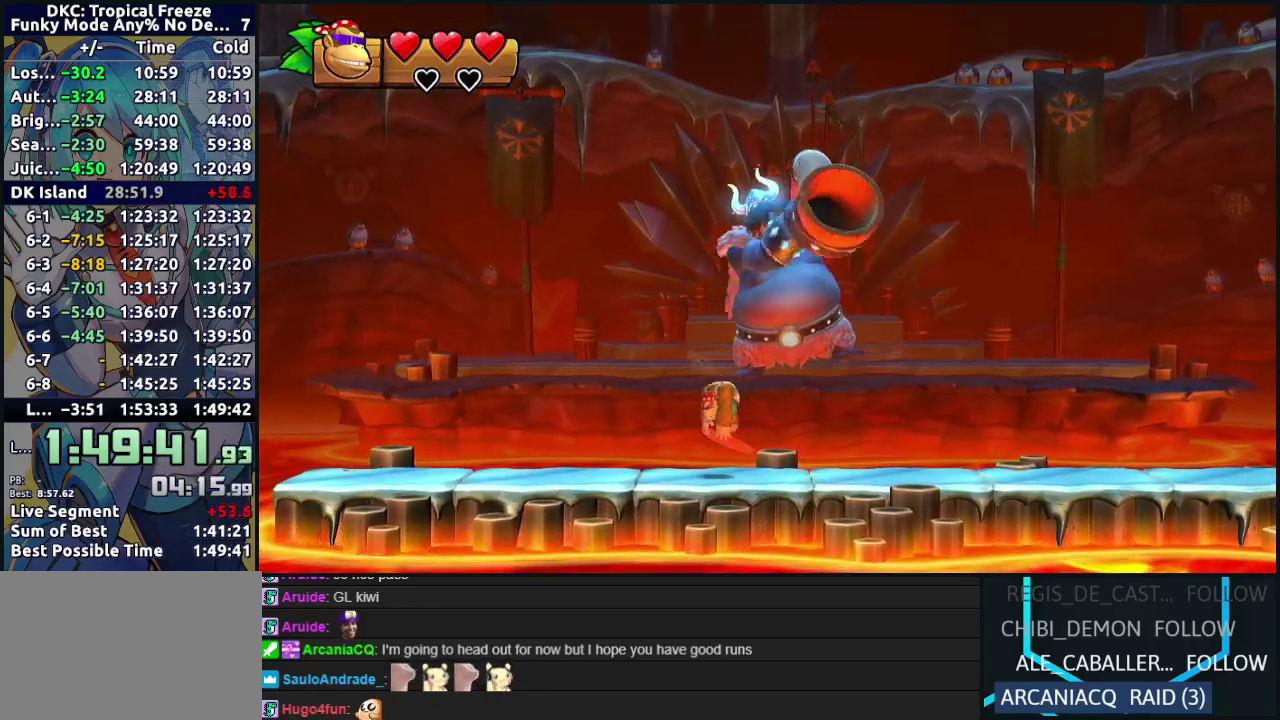
{"buttons": ["B", "DPAD_RIGHT"], "events": [[250, "DPAD_RIGHT", "down"], [433, "B", "down"]]}
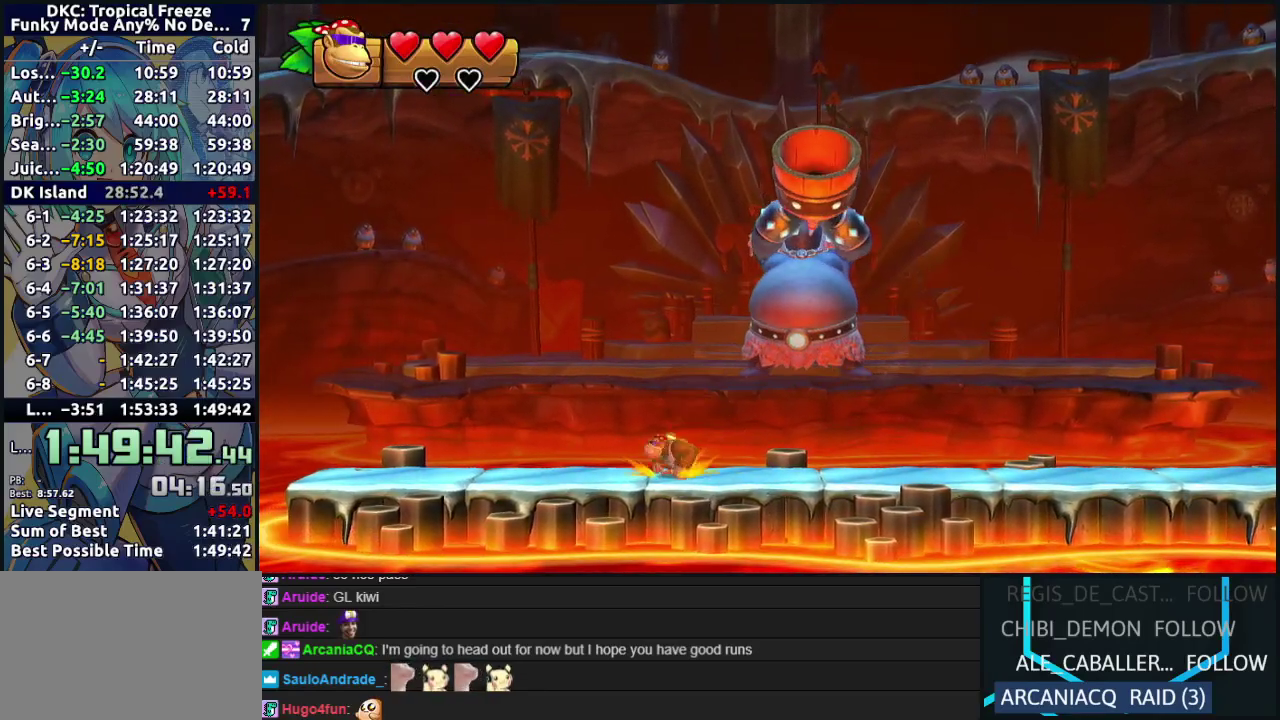
{"buttons": ["B"], "events": [[33, "DPAD_RIGHT", "up"], [50, "B", "up"], [333, "B", "down"]]}
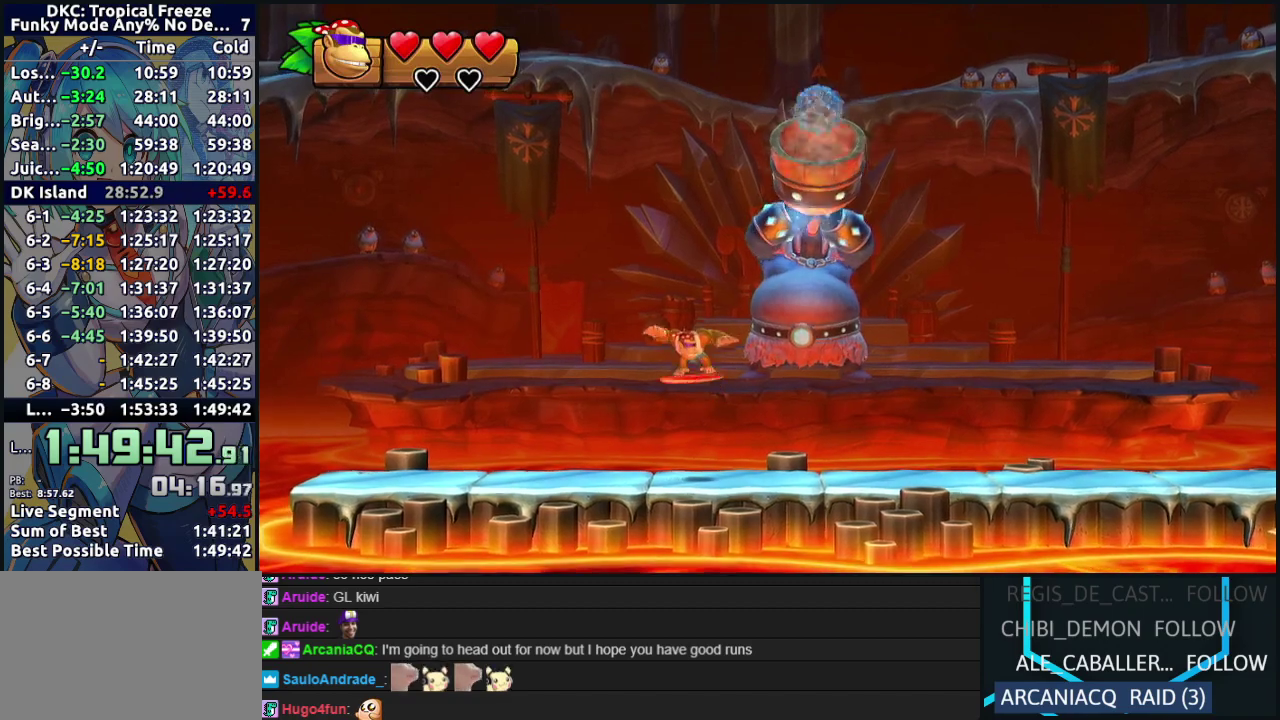
{"buttons": [], "events": [[33, "B", "up"], [183, "DPAD_LEFT", "down"], [300, "DPAD_LEFT", "up"]]}
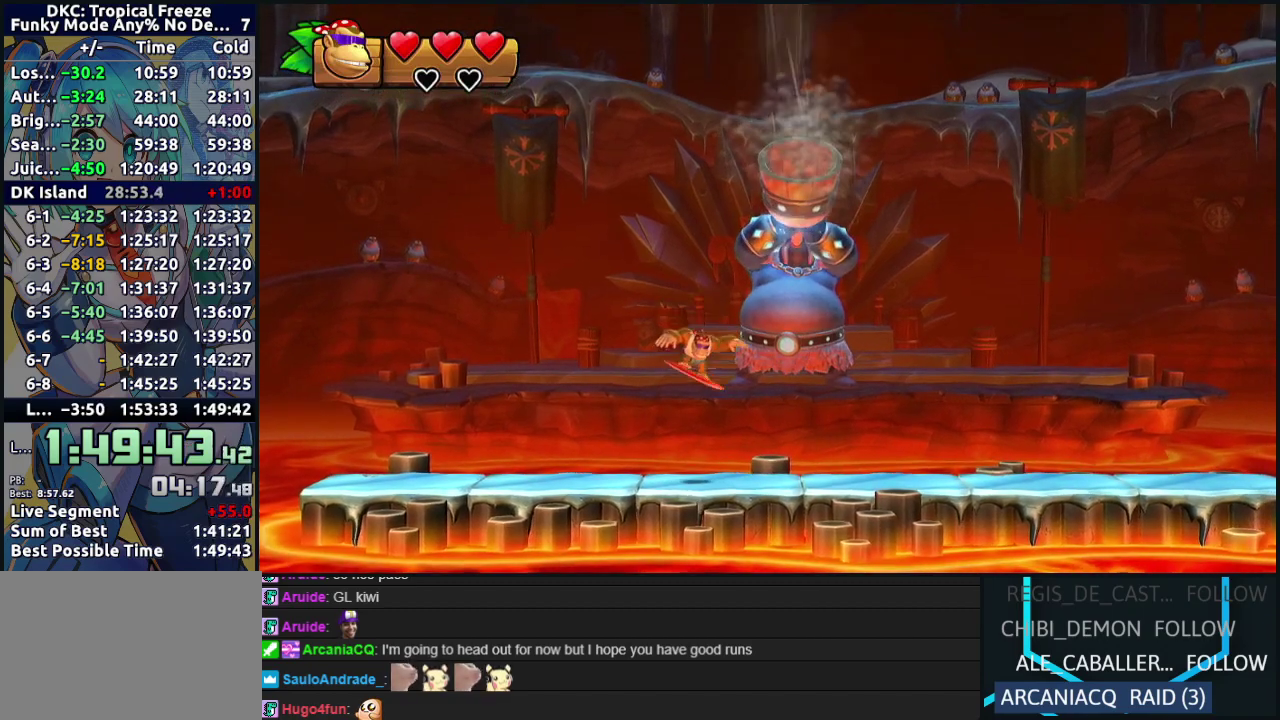
{"buttons": ["B"], "events": [[133, "DPAD_LEFT", "down"], [200, "B", "down"], [450, "DPAD_LEFT", "up"]]}
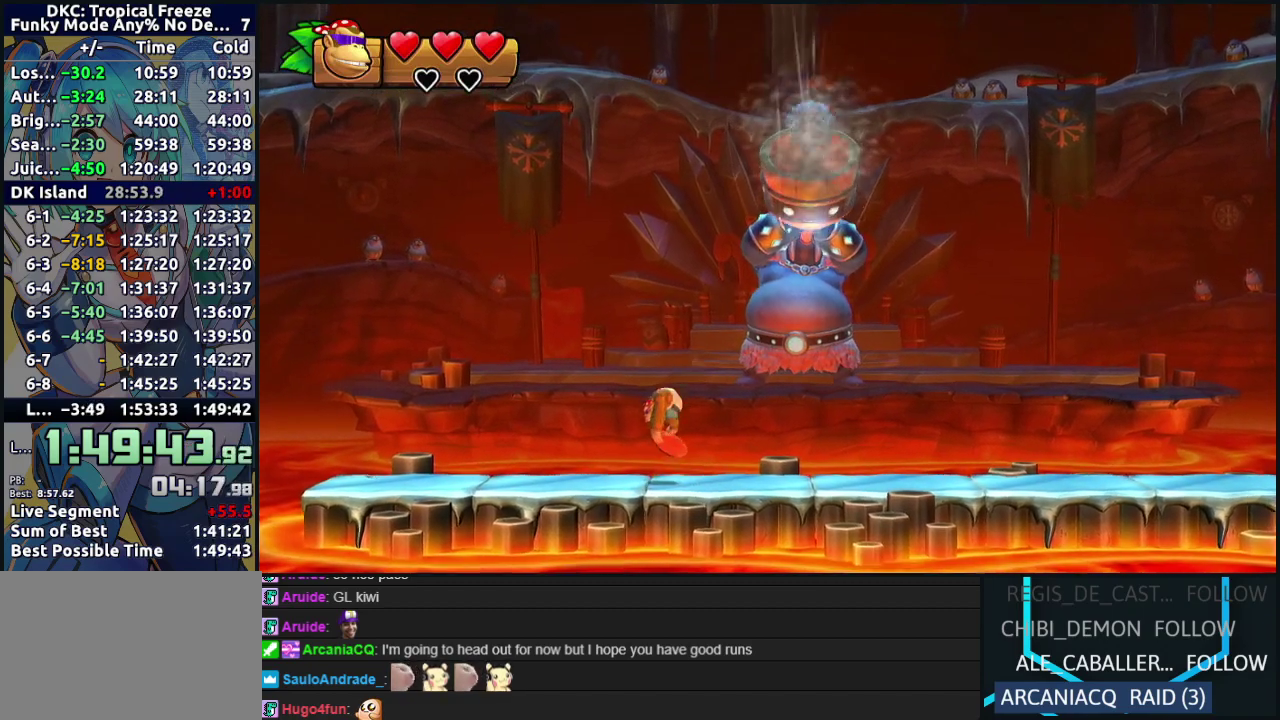
{"buttons": ["DPAD_RIGHT"], "events": [[17, "R2", "down"], [83, "B", "up"], [267, "B", "down"], [283, "DPAD_RIGHT", "down"], [333, "R2", "up"], [400, "B", "up"]]}
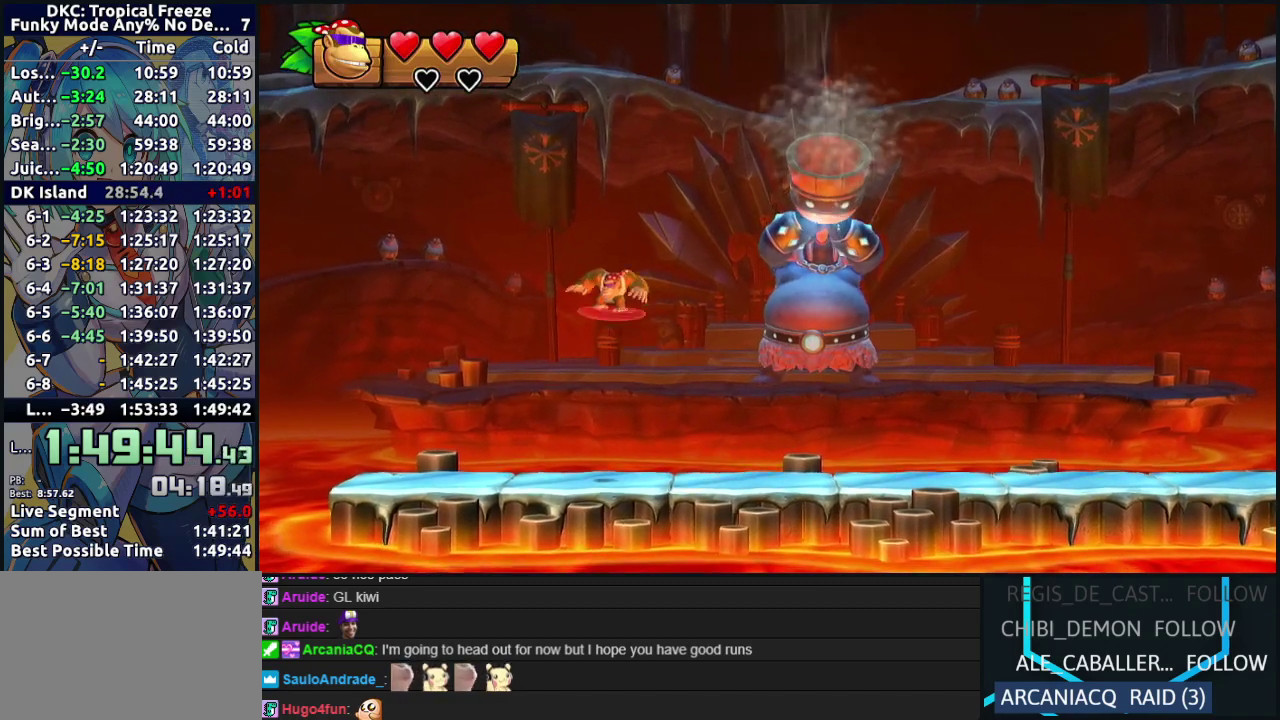
{"buttons": [], "events": [[50, "DPAD_RIGHT", "up"]]}
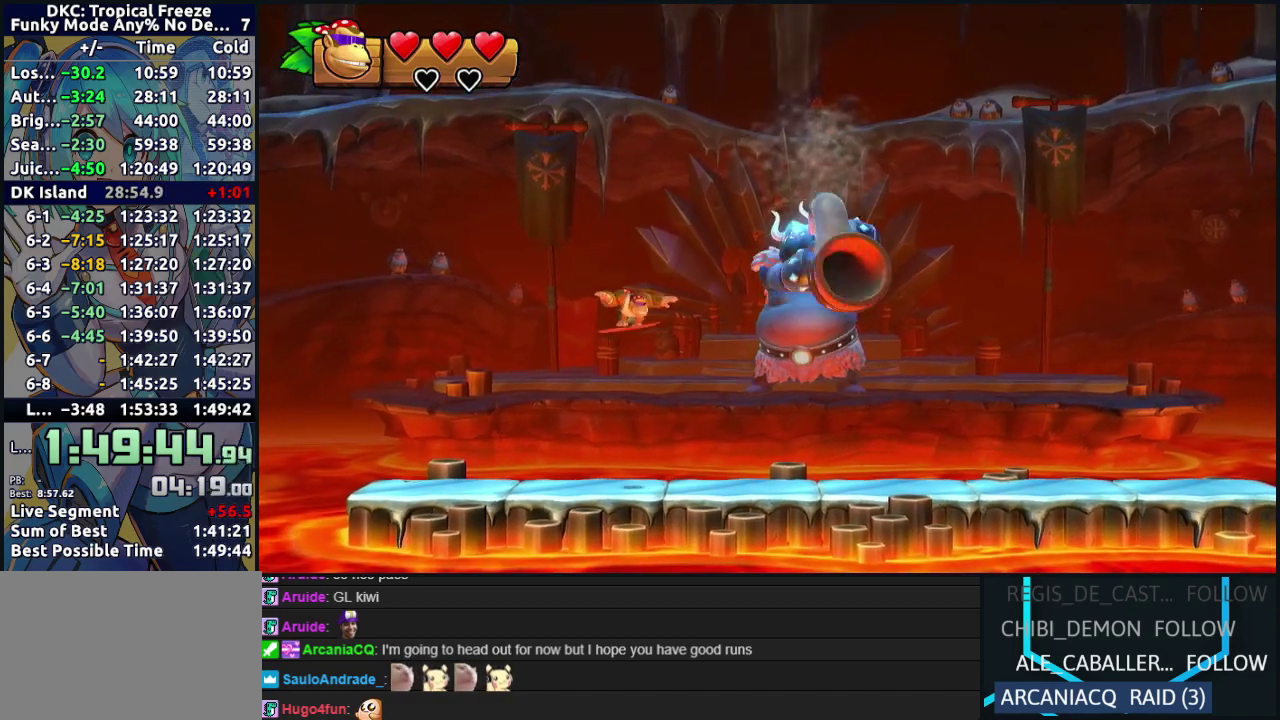
{"buttons": ["DPAD_RIGHT"], "events": [[267, "B", "down"], [350, "B", "up"], [450, "DPAD_RIGHT", "down"]]}